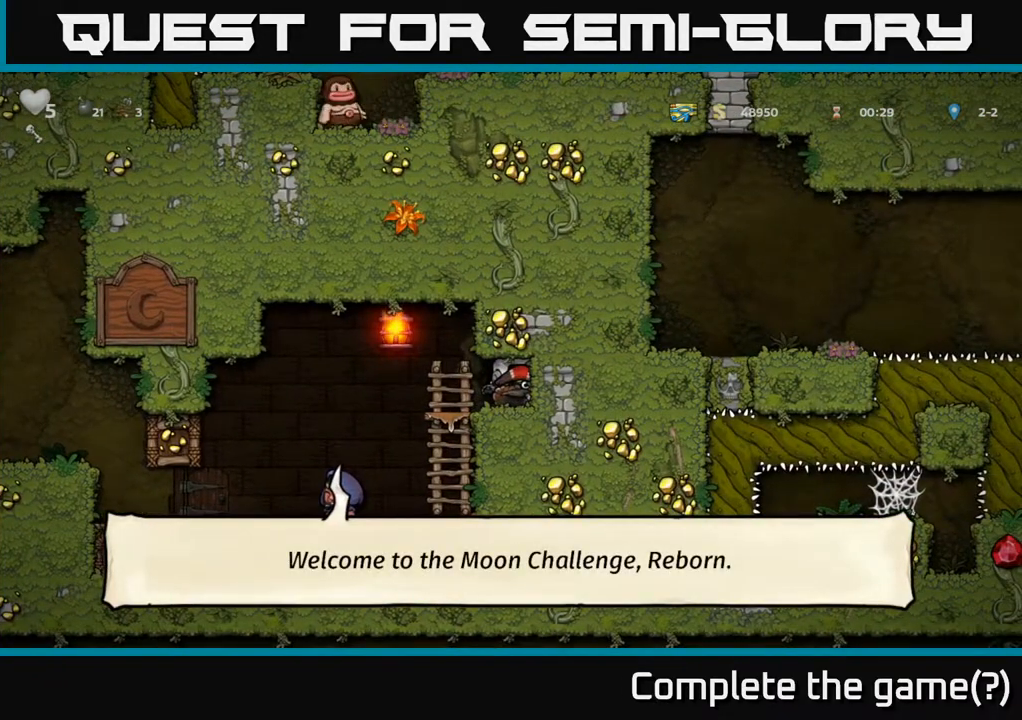
Gameplay with a controller (Xbox layout); each line is a JSON object with the inputs held at the frame after it. "events" lists button and stick changes between this image and that frame as [ms after this image, input, new state], when the widget could be followed in between.
{"buttons": [], "left_stick": "down", "right_stick": "center", "events": []}
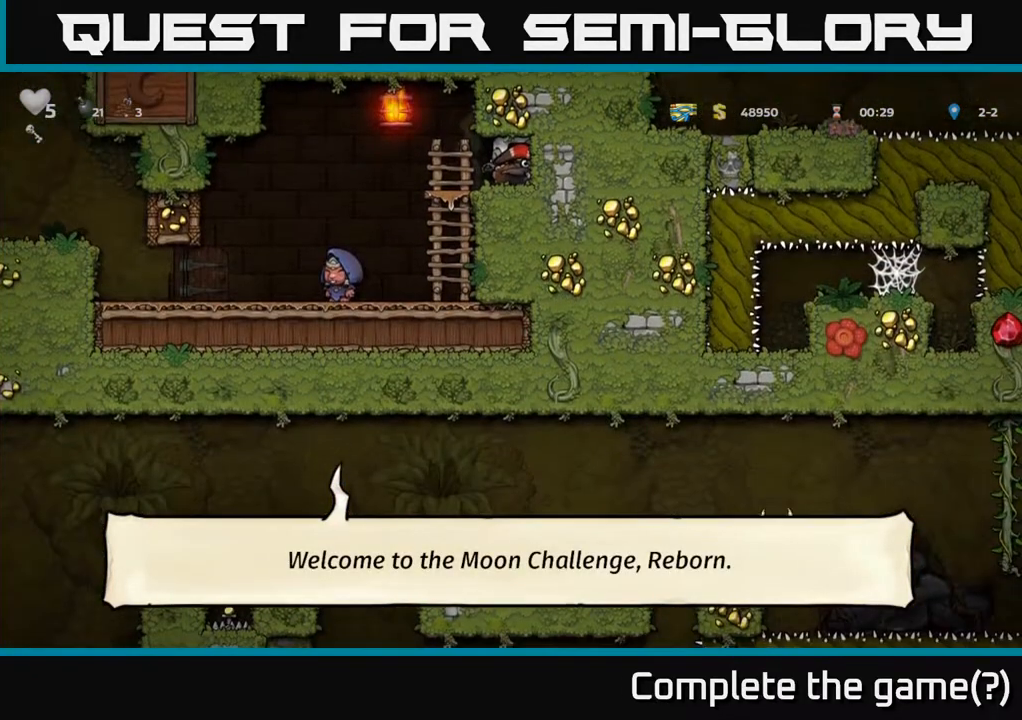
{"buttons": [], "left_stick": "left", "right_stick": "center", "events": [[100, "left_stick", "left"]]}
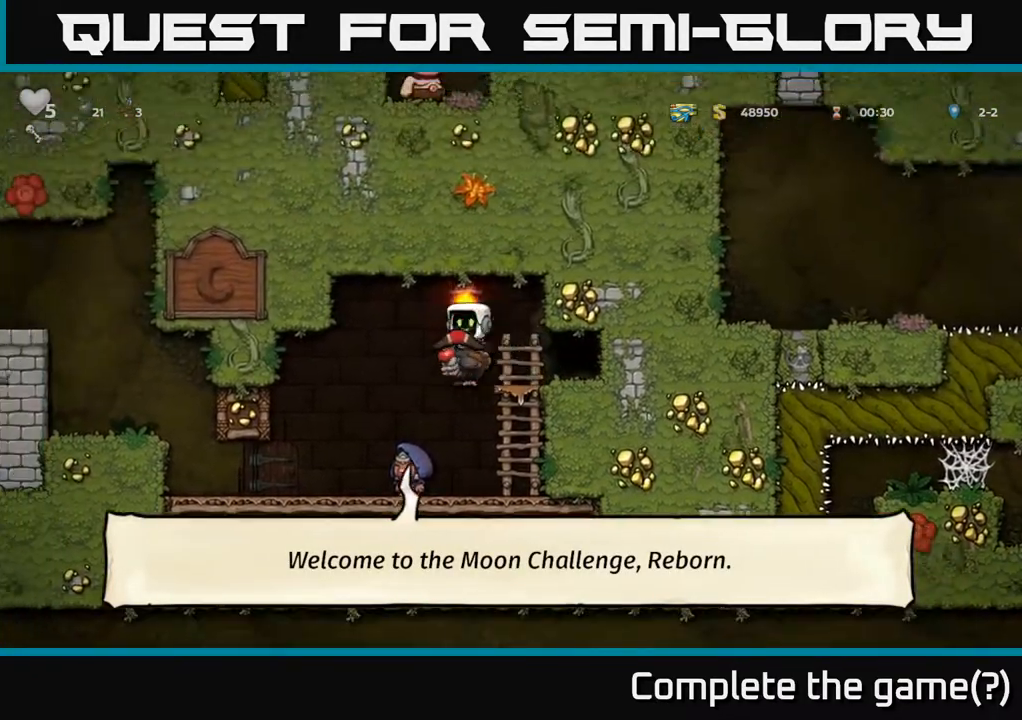
{"buttons": ["A"], "left_stick": "left", "right_stick": "center", "events": [[450, "A", "down"]]}
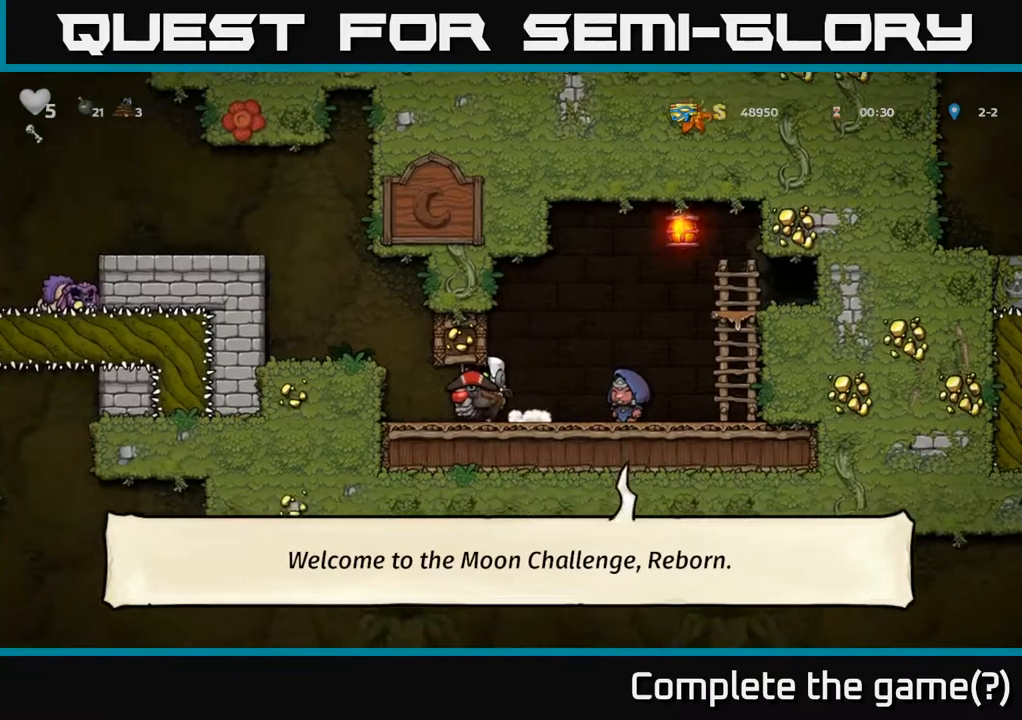
{"buttons": [], "left_stick": "left", "right_stick": "center", "events": [[100, "A", "up"], [300, "A", "down"], [467, "A", "up"]]}
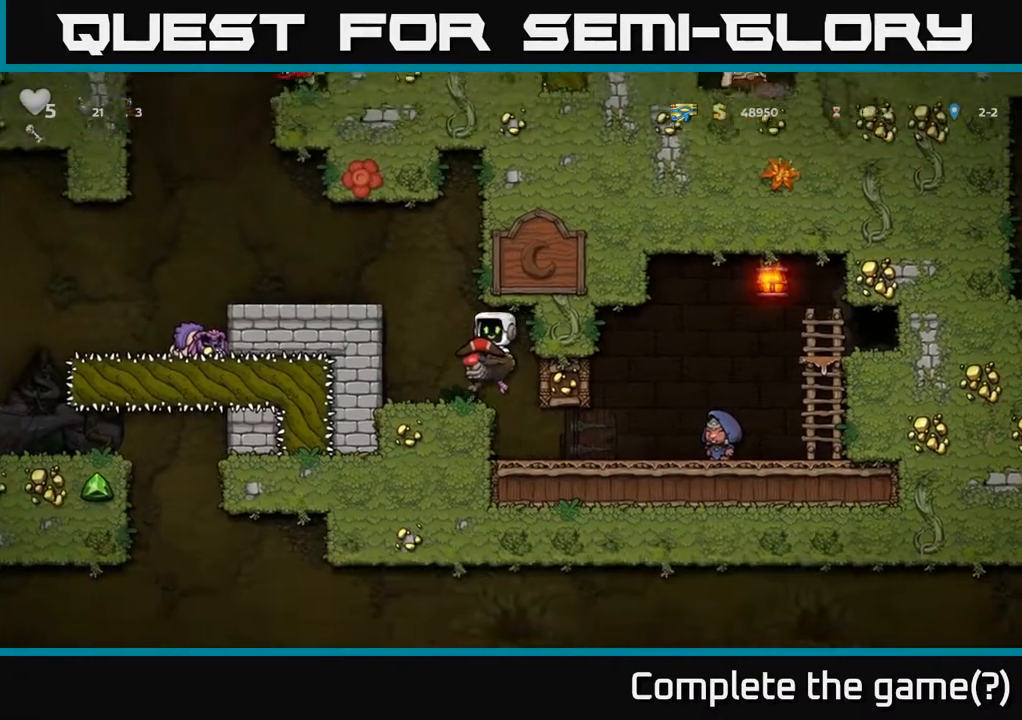
{"buttons": ["A"], "left_stick": "center", "right_stick": "center", "events": [[67, "left_stick", "center"], [300, "A", "down"], [417, "A", "up"], [467, "A", "down"]]}
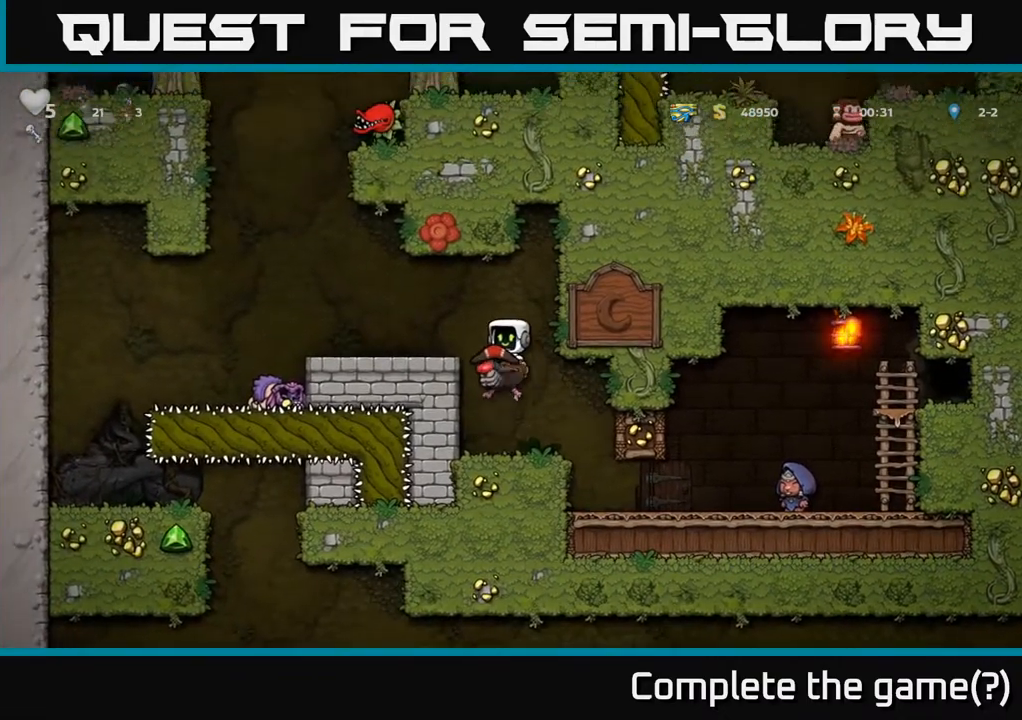
{"buttons": [], "left_stick": "left", "right_stick": "center", "events": [[17, "left_stick", "left"], [83, "A", "up"], [217, "left_stick", "center"], [467, "left_stick", "left"]]}
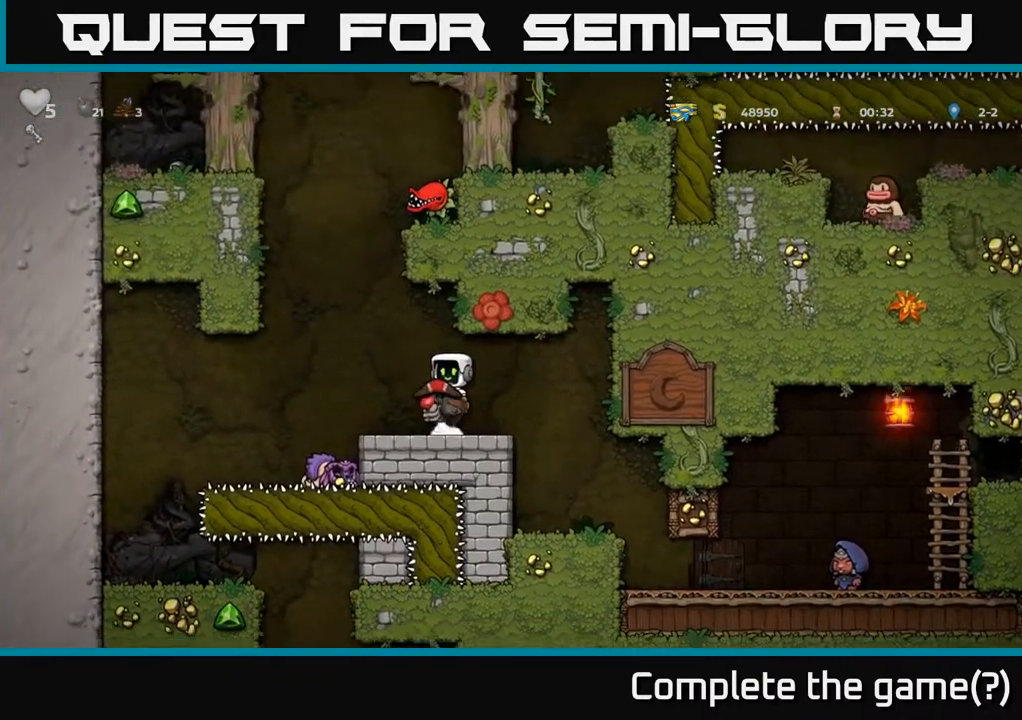
{"buttons": ["A"], "left_stick": "left", "right_stick": "center", "events": [[83, "A", "down"], [133, "A", "up"], [500, "A", "down"]]}
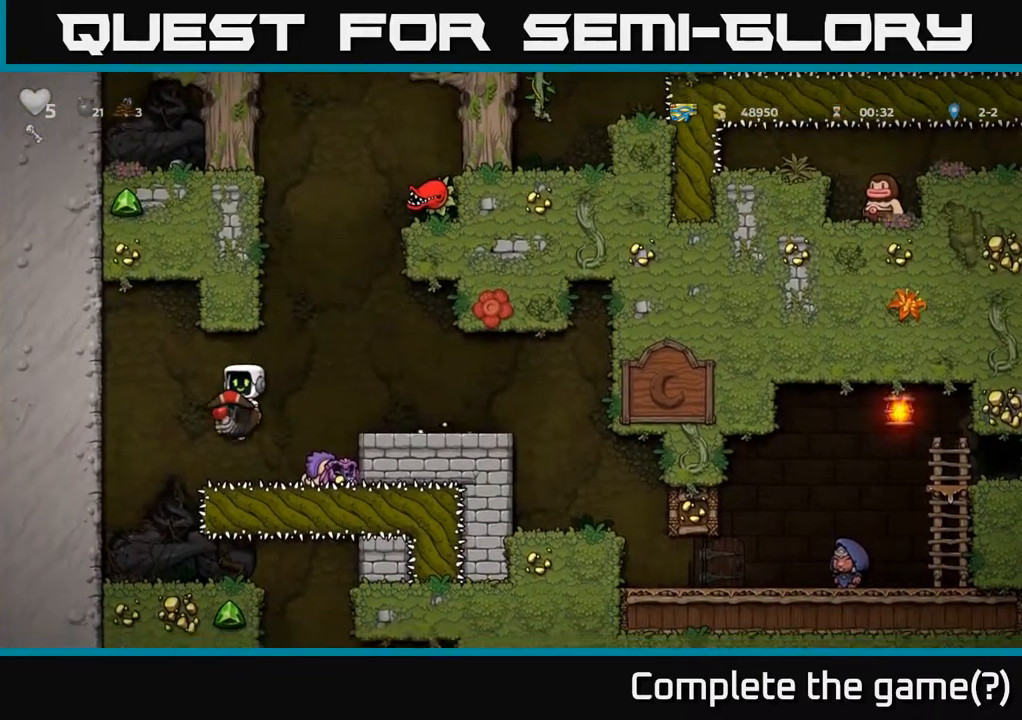
{"buttons": [], "left_stick": "center", "right_stick": "center", "events": [[83, "A", "up"], [283, "left_stick", "center"]]}
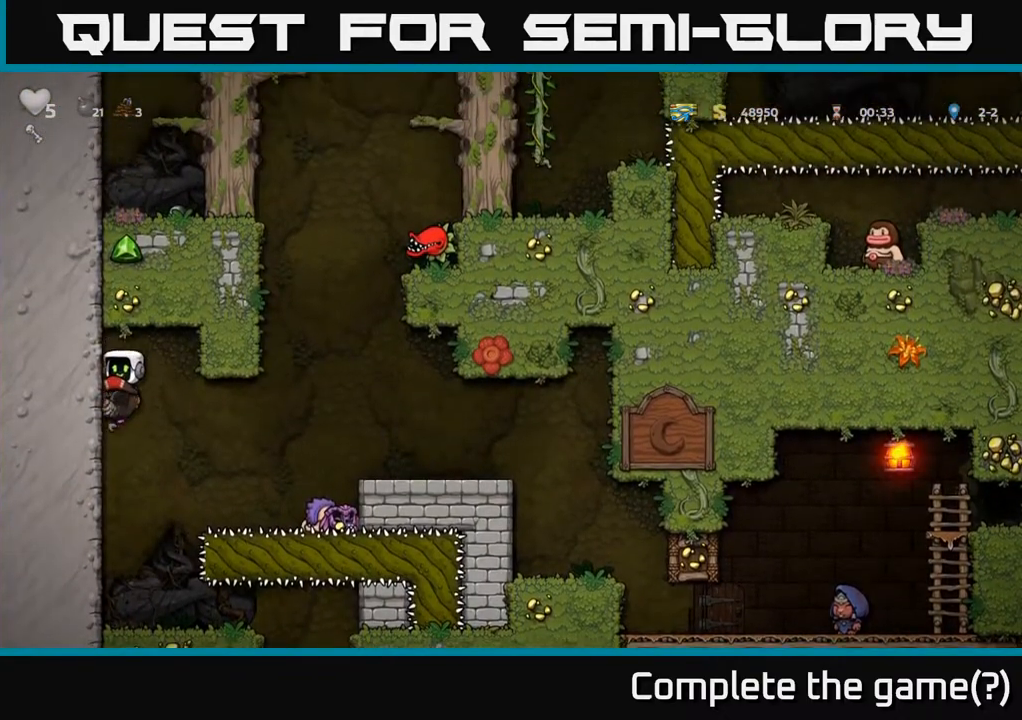
{"buttons": [], "left_stick": "center", "right_stick": "center", "events": []}
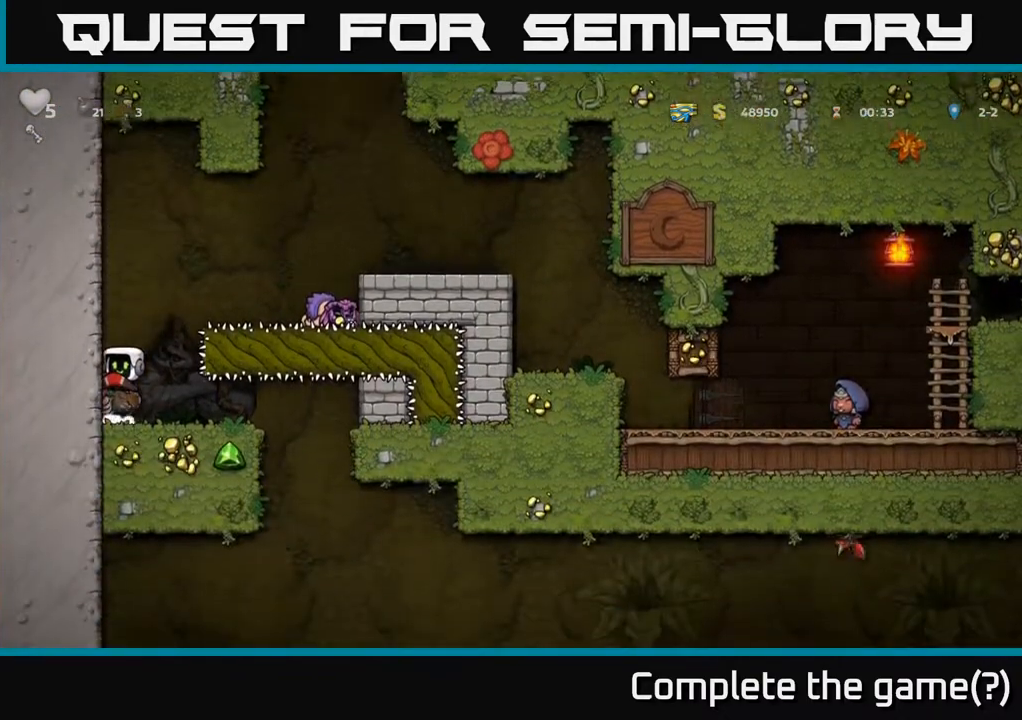
{"buttons": [], "left_stick": "center", "right_stick": "center", "events": [[217, "left_stick", "right"], [317, "left_stick", "center"]]}
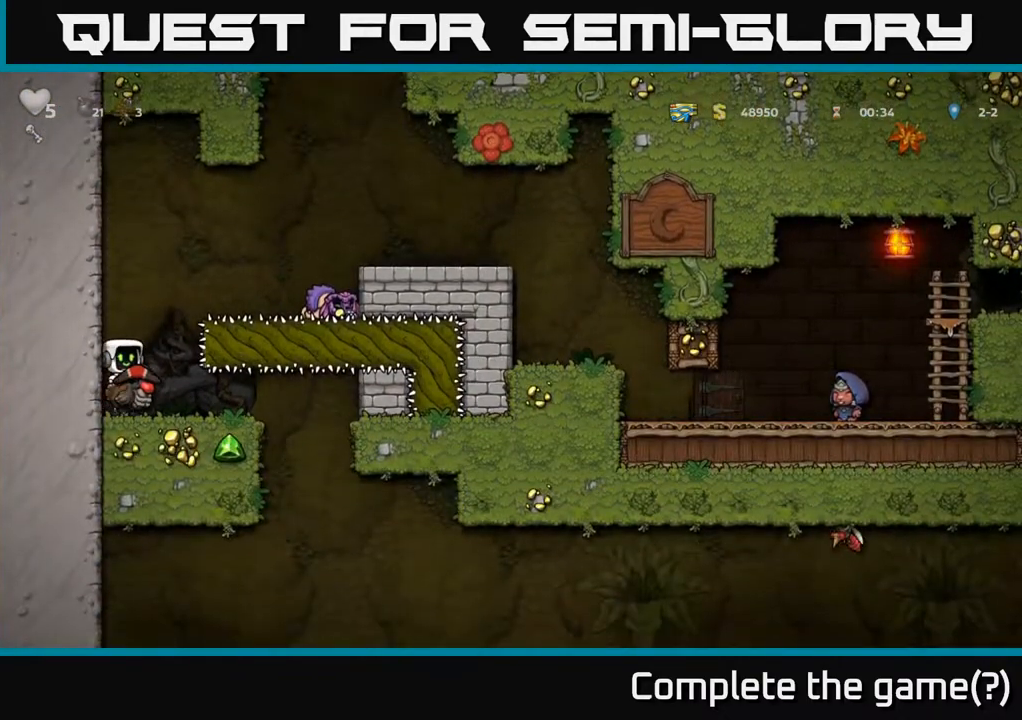
{"buttons": [], "left_stick": "center", "right_stick": "center", "events": []}
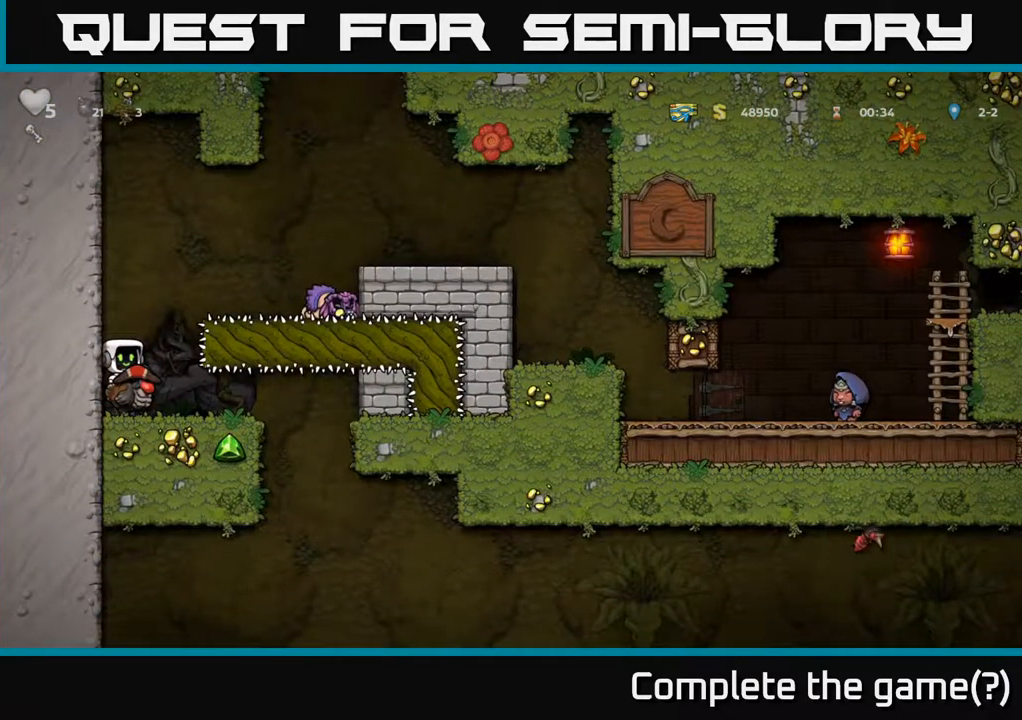
{"buttons": [], "left_stick": "down", "right_stick": "center", "events": [[400, "left_stick", "down"]]}
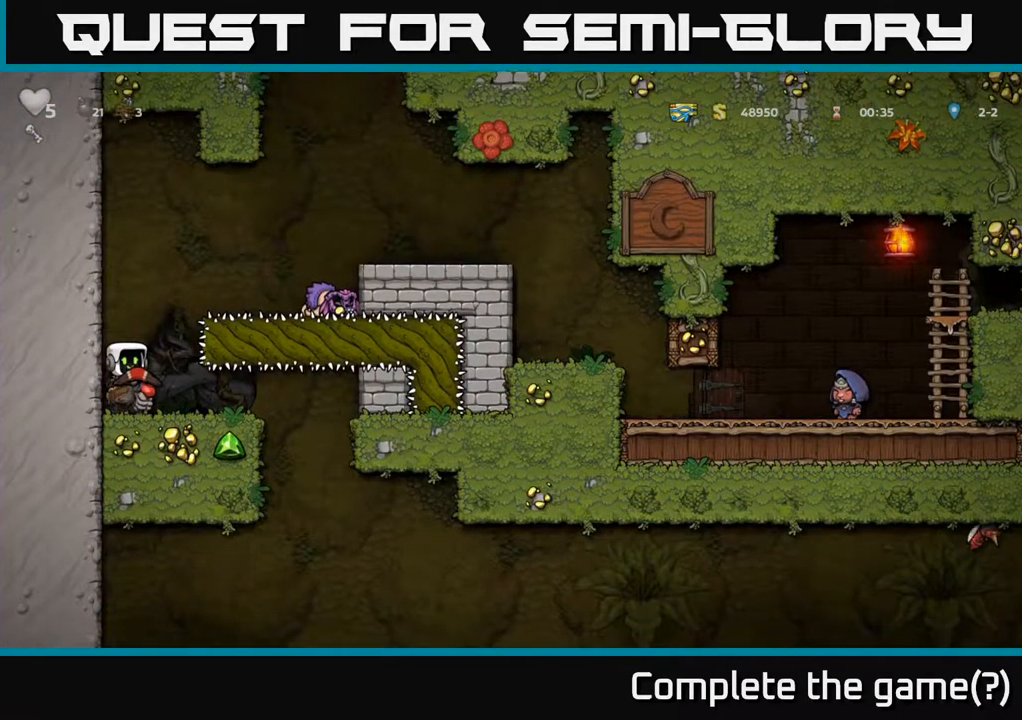
{"buttons": [], "left_stick": "right", "right_stick": "center", "events": [[50, "A", "down"], [100, "A", "up"], [267, "left_stick", "center"], [350, "left_stick", "right"]]}
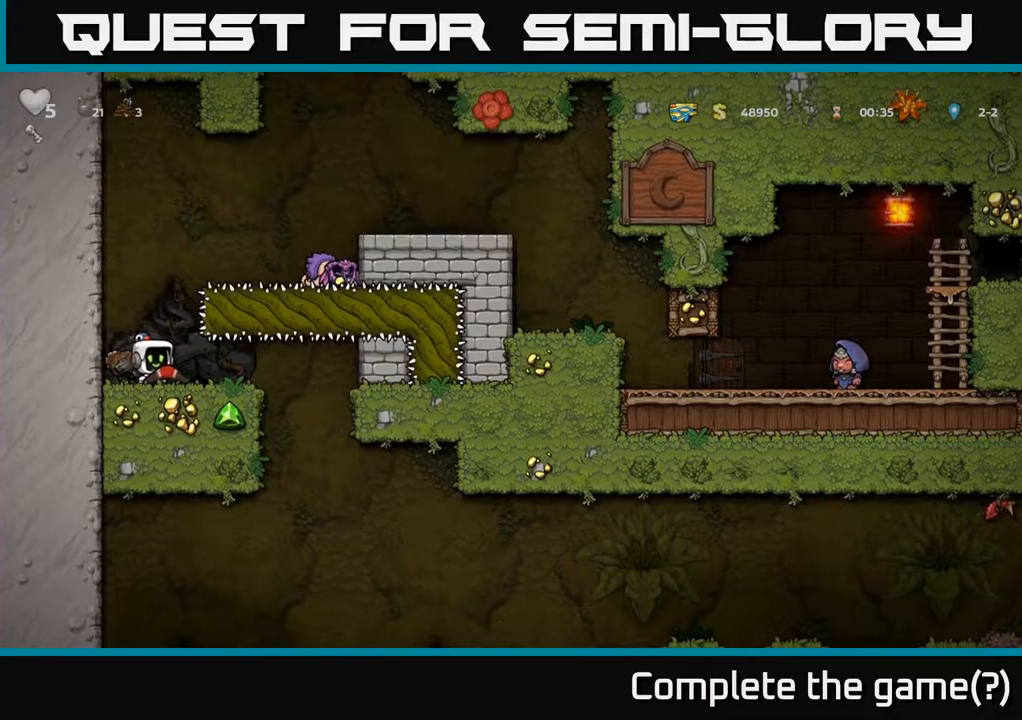
{"buttons": [], "left_stick": "center", "right_stick": "center", "events": [[50, "left_stick", "center"]]}
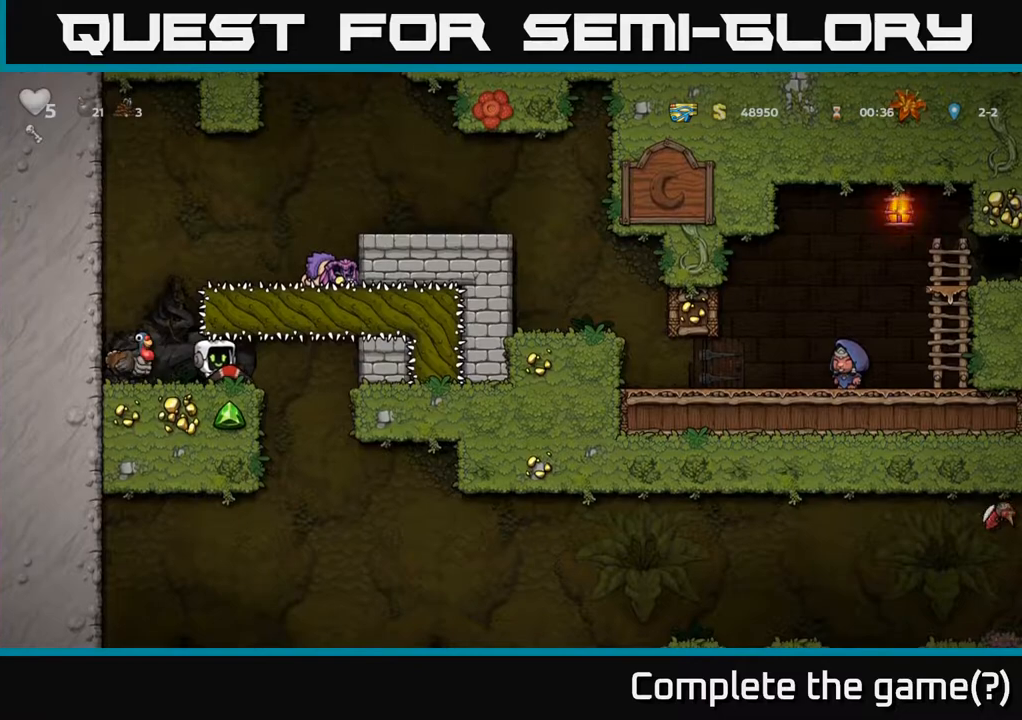
{"buttons": [], "left_stick": "center", "right_stick": "center", "events": [[117, "left_stick", "right"], [217, "left_stick", "center"]]}
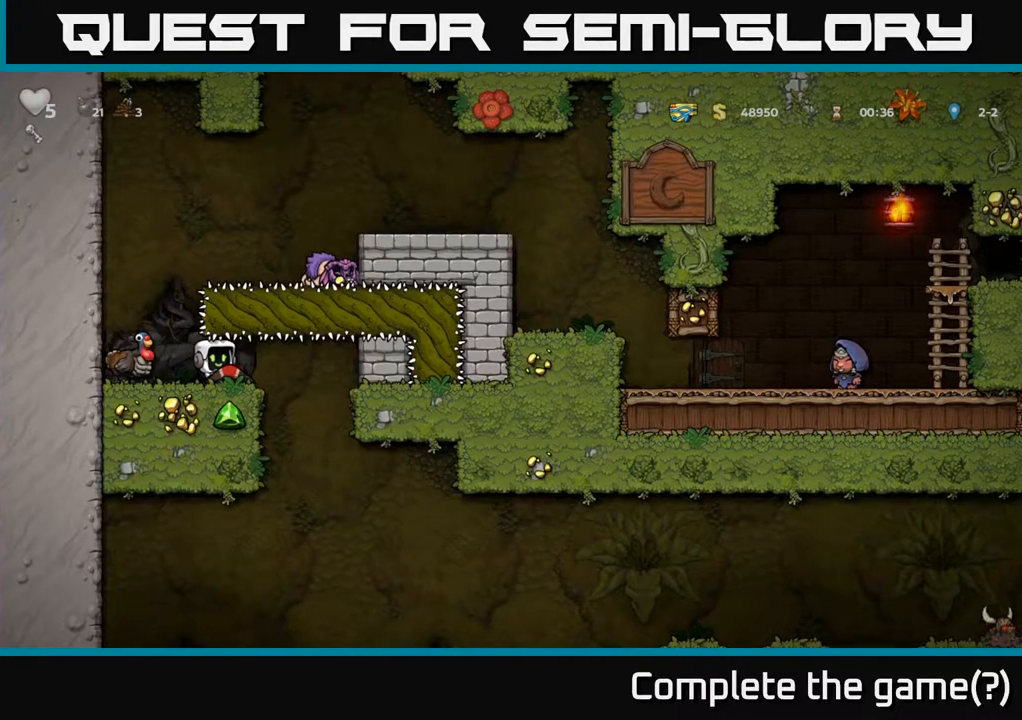
{"buttons": [], "left_stick": "right", "right_stick": "center", "events": [[33, "left_stick", "right"], [83, "left_stick", "center"], [483, "left_stick", "right"]]}
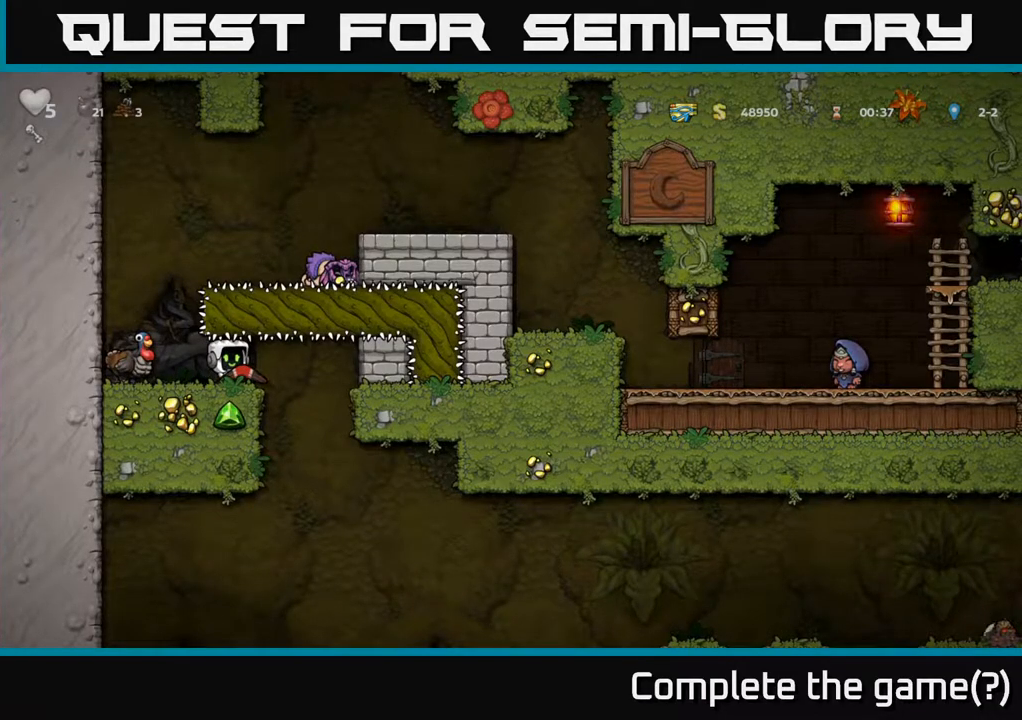
{"buttons": ["X"], "left_stick": "down", "right_stick": "center", "events": [[67, "left_stick", "center"], [467, "left_stick", "down"], [500, "X", "down"]]}
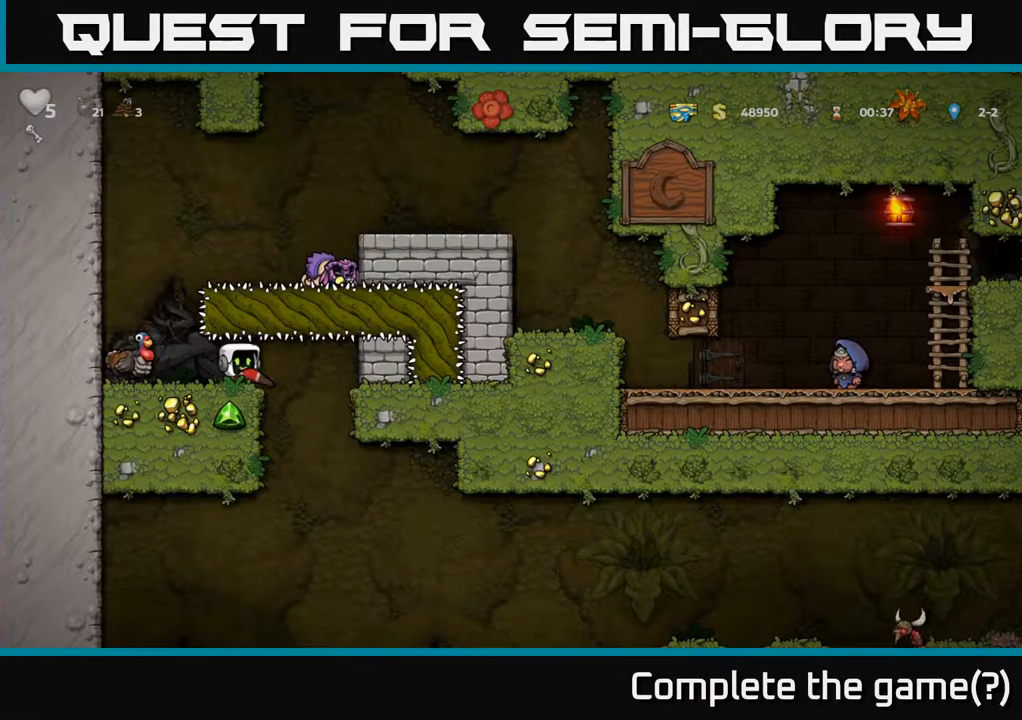
{"buttons": [], "left_stick": "left", "right_stick": "center", "events": [[83, "X", "up"], [167, "left_stick", "center"], [317, "left_stick", "left"]]}
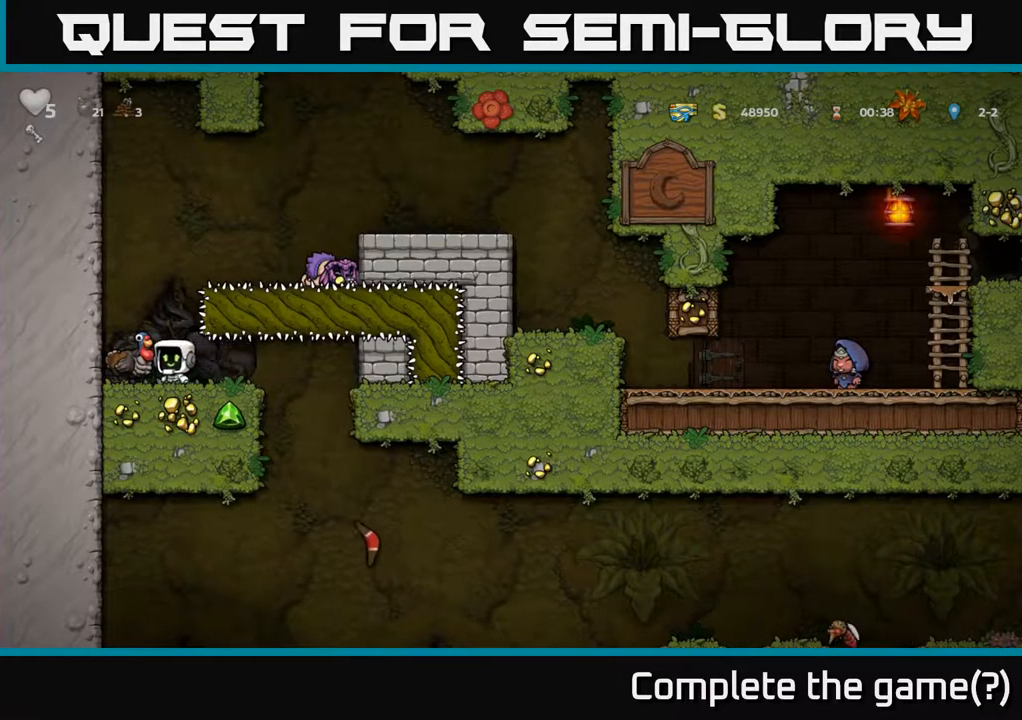
{"buttons": ["X"], "left_stick": "down", "right_stick": "center", "events": [[100, "left_stick", "center"], [367, "left_stick", "down"], [467, "X", "down"]]}
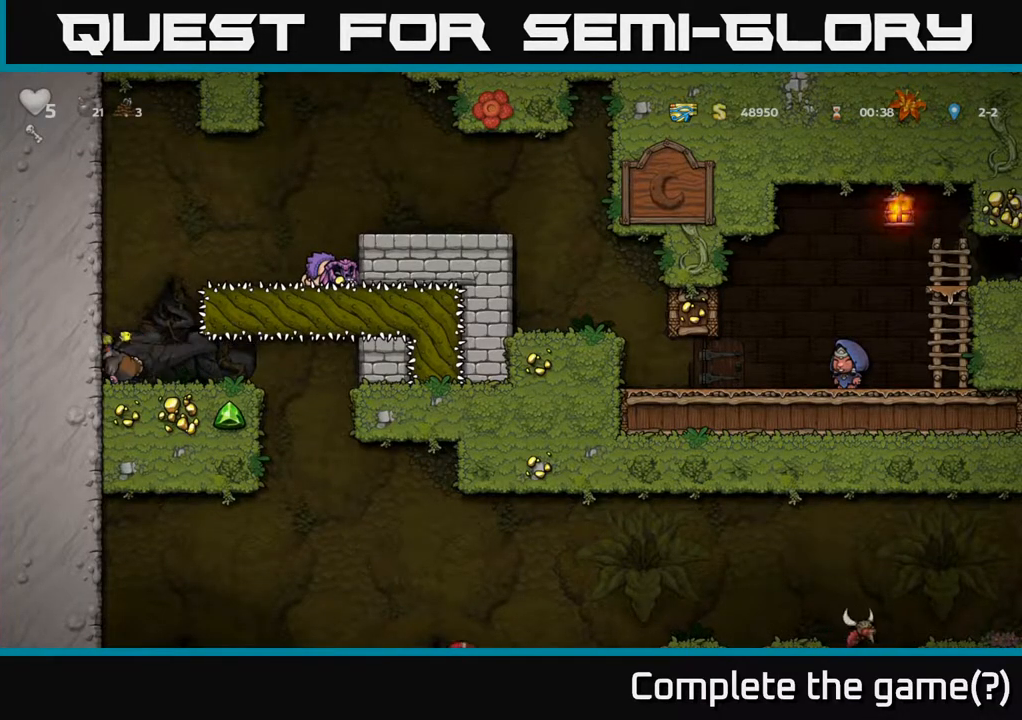
{"buttons": [], "left_stick": "center", "right_stick": "center", "events": [[50, "X", "up"], [100, "left_stick", "center"], [183, "left_stick", "right"], [333, "left_stick", "center"]]}
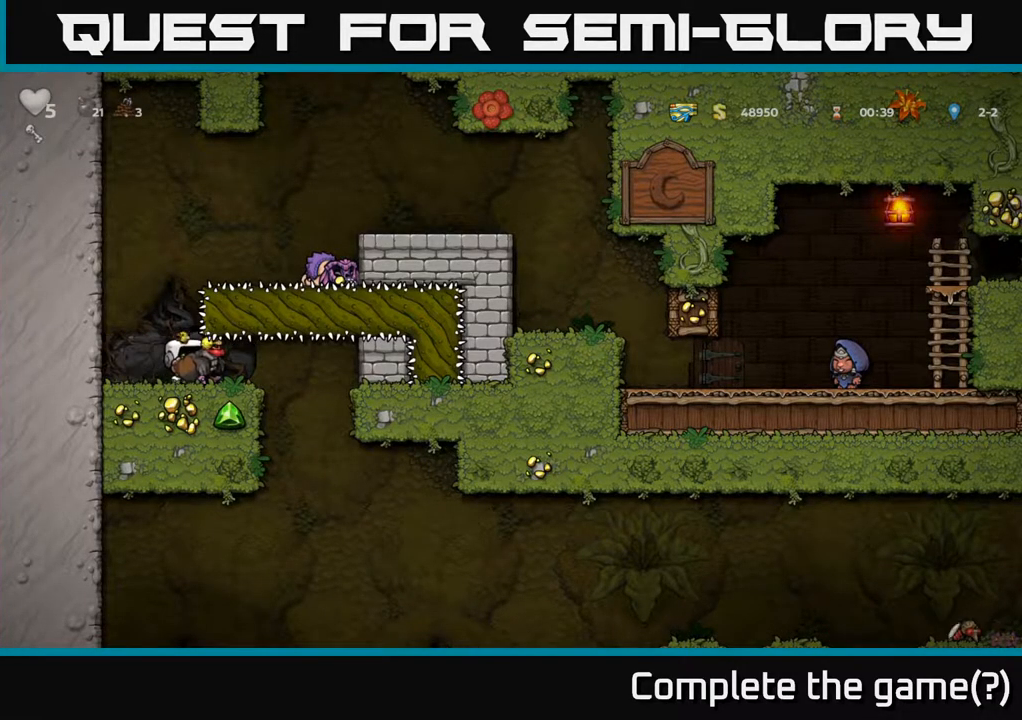
{"buttons": [], "left_stick": "left", "right_stick": "center", "events": [[167, "left_stick", "right"], [450, "left_stick", "left"]]}
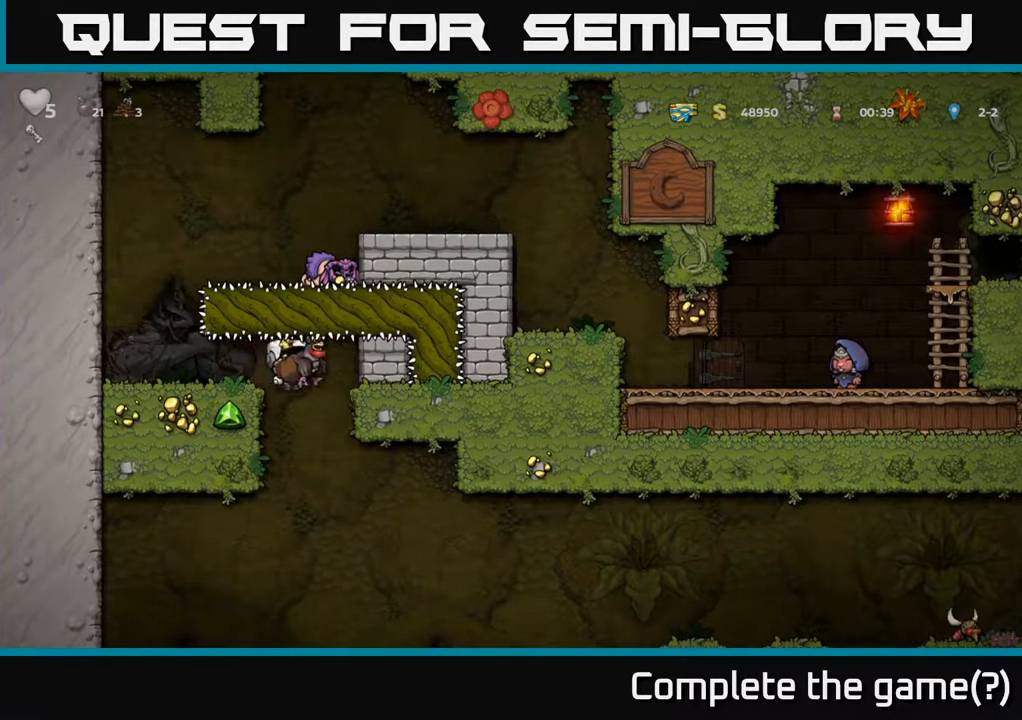
{"buttons": [], "left_stick": "down-left", "right_stick": "center", "events": [[267, "left_stick", "down-left"]]}
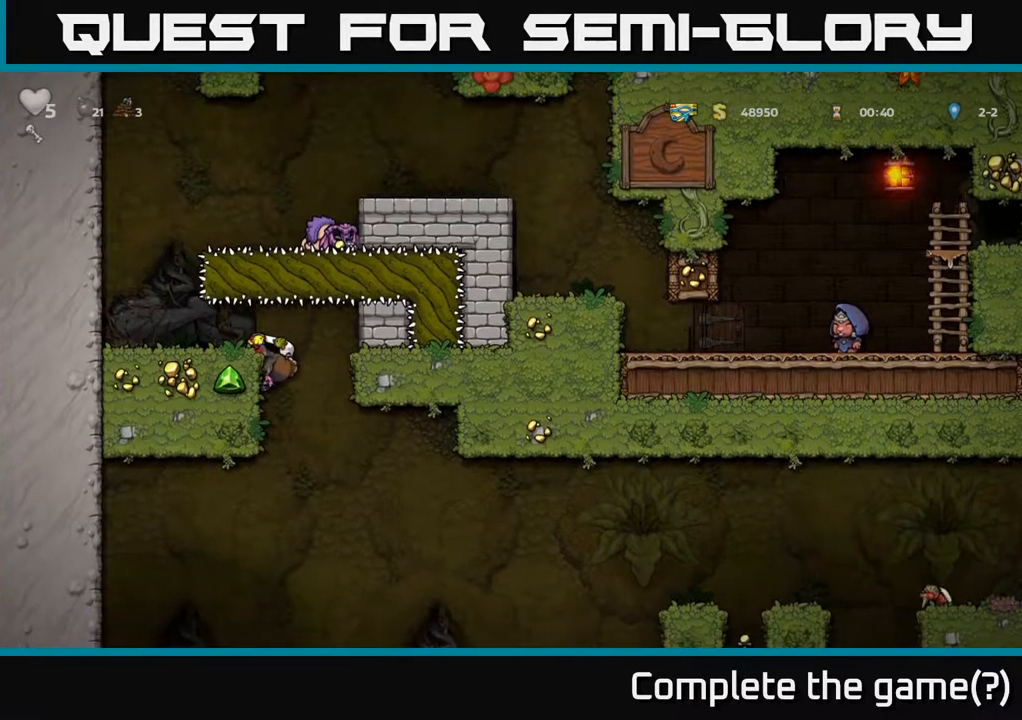
{"buttons": [], "left_stick": "down-left", "right_stick": "center", "events": []}
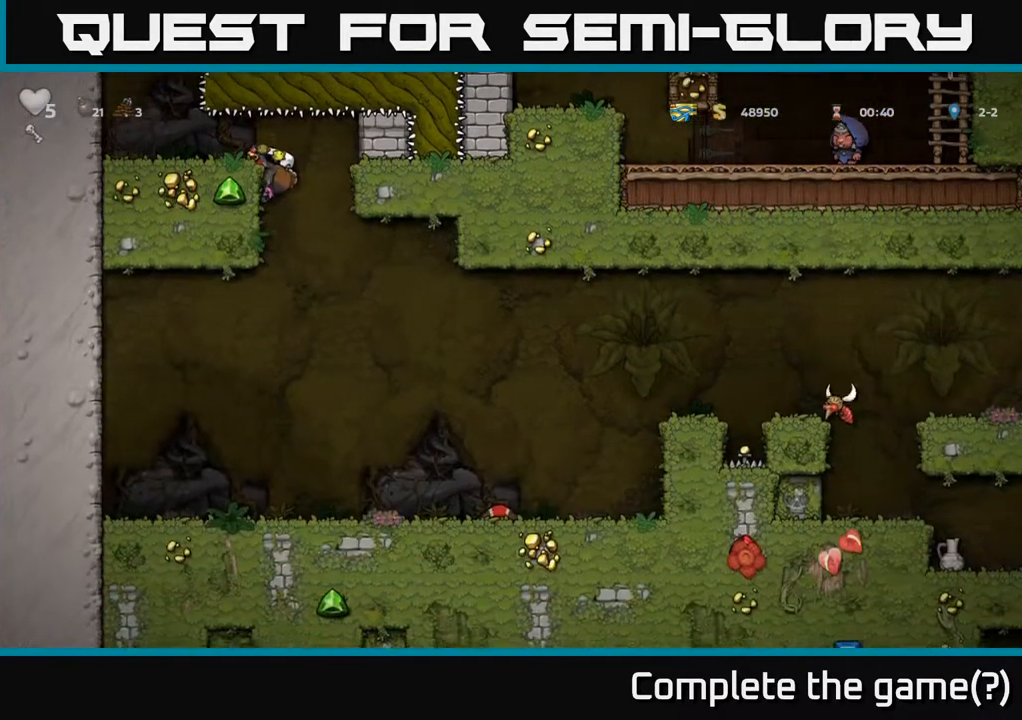
{"buttons": ["A"], "left_stick": "down-left", "right_stick": "center", "events": [[417, "A", "down"]]}
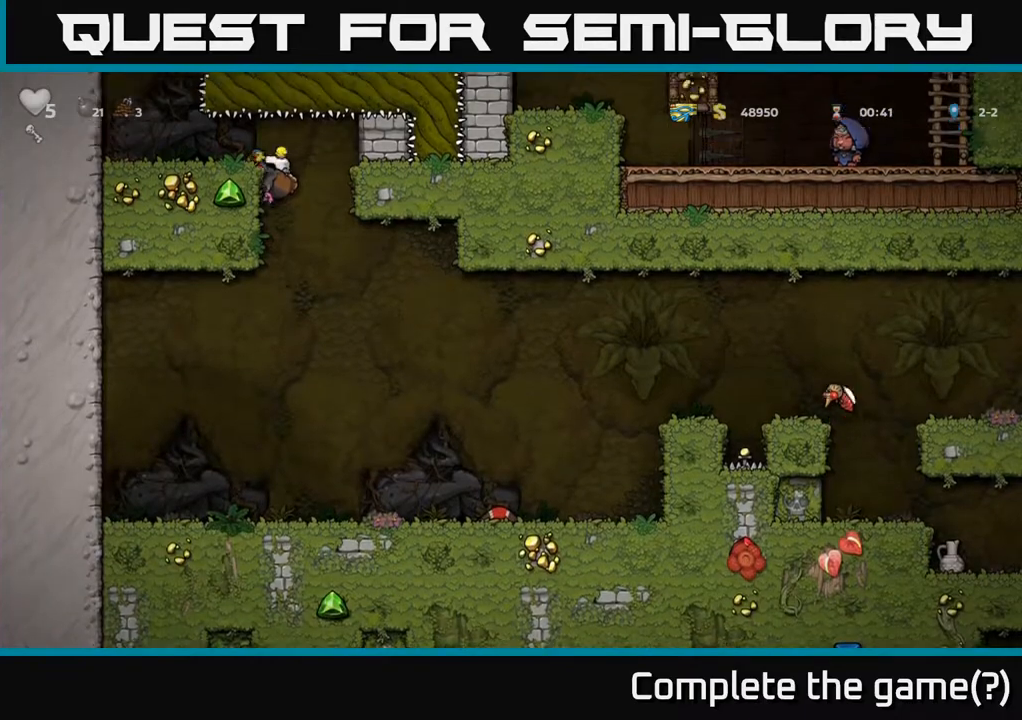
{"buttons": [], "left_stick": "center", "right_stick": "center", "events": [[50, "A", "up"], [183, "left_stick", "center"], [267, "left_stick", "right"], [483, "left_stick", "center"]]}
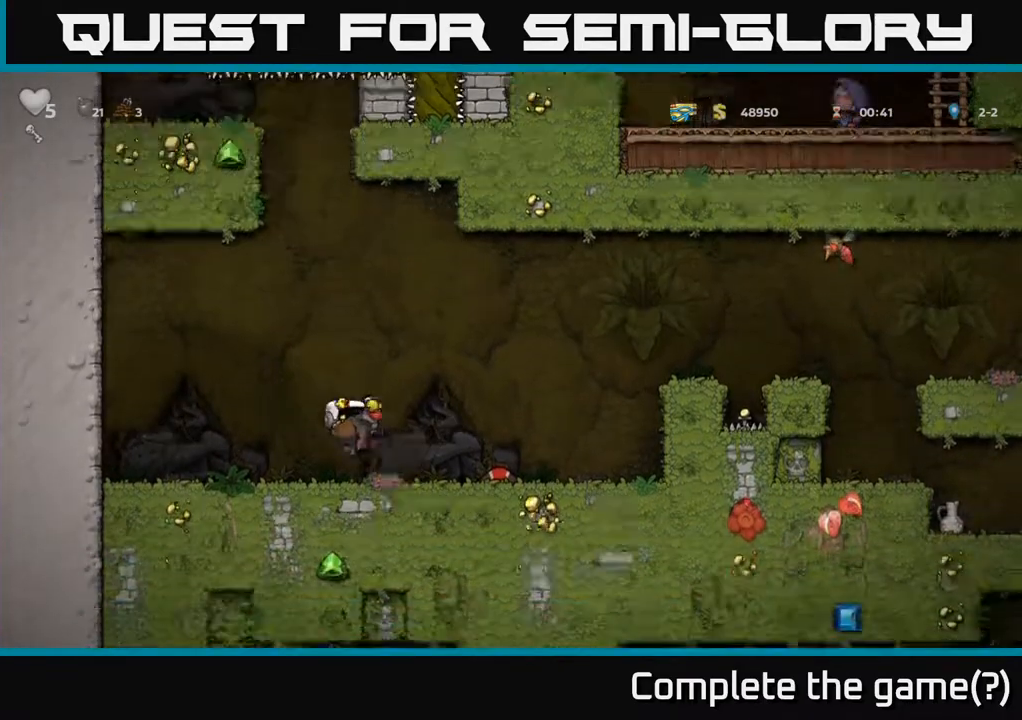
{"buttons": [], "left_stick": "right", "right_stick": "center", "events": [[17, "left_stick", "down"], [133, "X", "down"], [217, "left_stick", "right"], [250, "A", "down"], [267, "X", "up"], [367, "A", "up"]]}
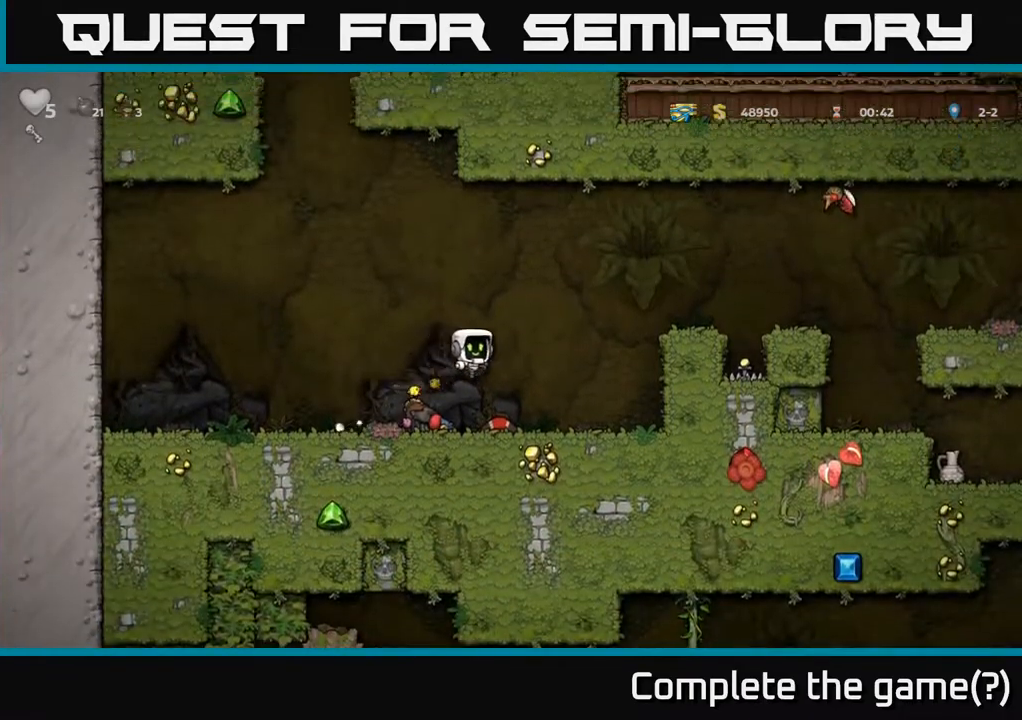
{"buttons": [], "left_stick": "right", "right_stick": "center", "events": [[17, "left_stick", "center"], [83, "left_stick", "down-left"], [167, "left_stick", "down"], [300, "X", "down"], [417, "X", "up"], [450, "left_stick", "right"]]}
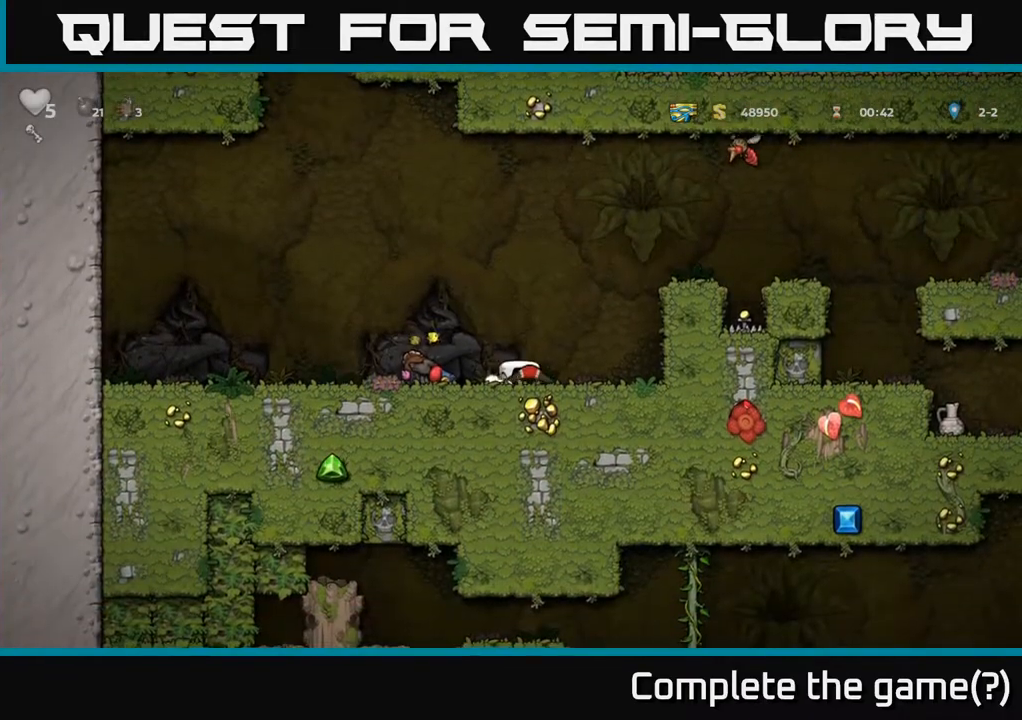
{"buttons": [], "left_stick": "up", "right_stick": "center", "events": [[17, "A", "down"], [17, "left_stick", "up-right"], [217, "left_stick", "up"], [450, "A", "up"]]}
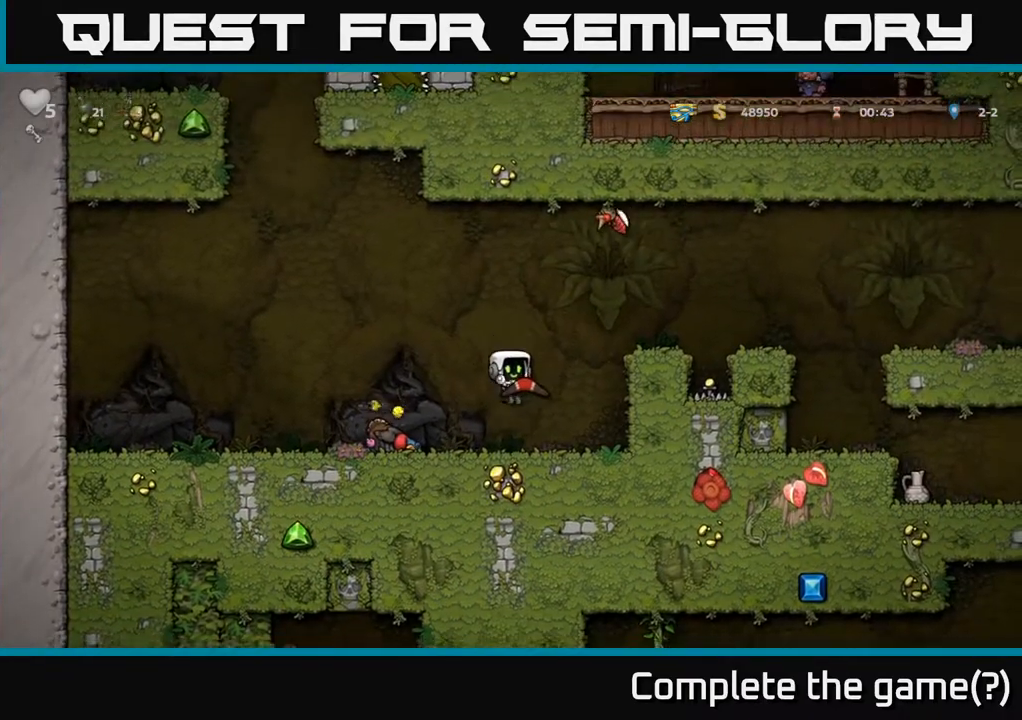
{"buttons": [], "left_stick": "right", "right_stick": "center", "events": [[33, "left_stick", "center"], [200, "left_stick", "right"]]}
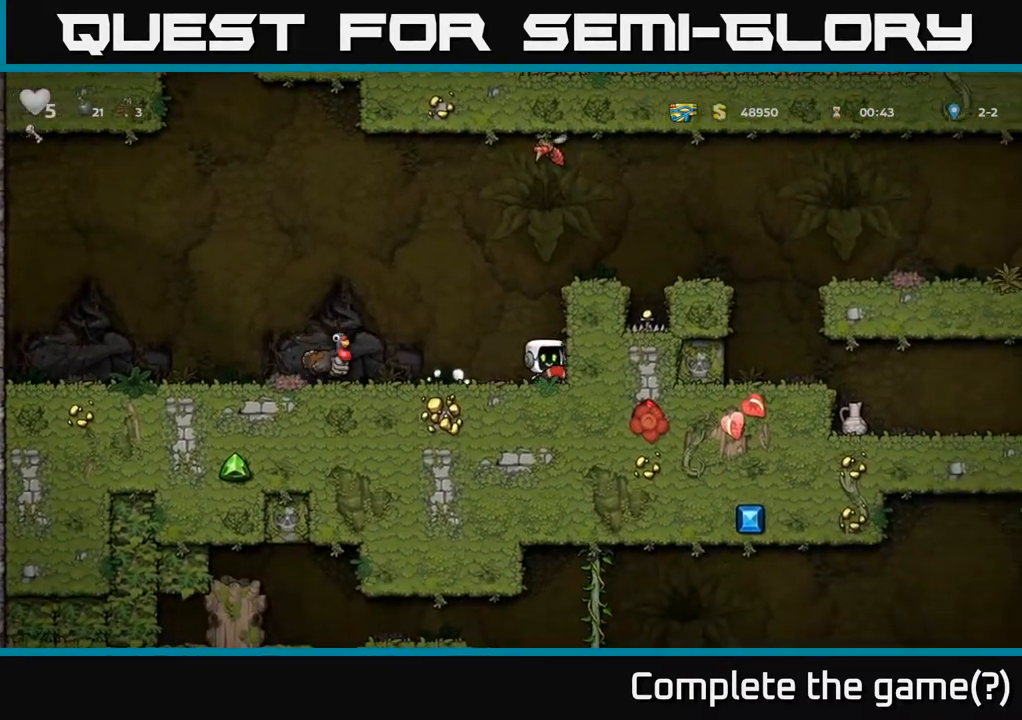
{"buttons": [], "left_stick": "center", "right_stick": "center", "events": [[117, "left_stick", "left"], [433, "left_stick", "center"]]}